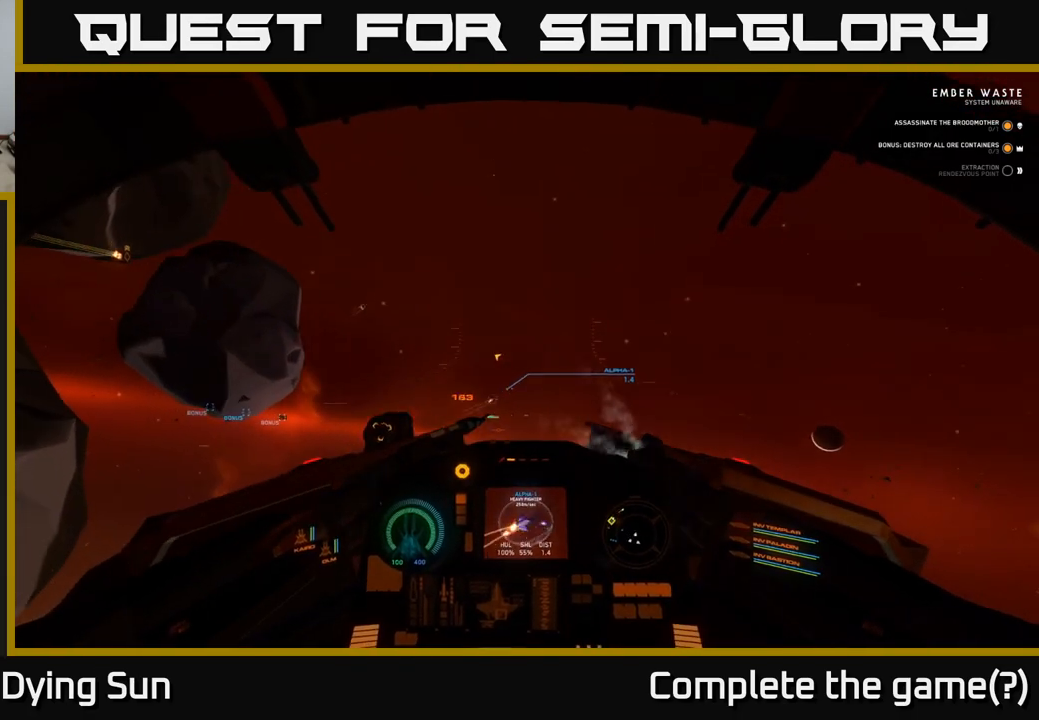
Gameplay with a controller (Xbox layout); each line is a JSON object with the inputs held at the frame after it. "events" lists button and stick changes between this image and that frame as [ms after this image, input, new state], when the widget could be followed in between.
{"buttons": ["L2"], "left_stick": "center", "right_stick": "up-right", "events": [[83, "R2", "up"], [233, "right_stick", "down"], [317, "L2", "up"], [333, "R2", "down"], [400, "right_stick", "up-right"], [417, "R2", "up"], [467, "L2", "down"]]}
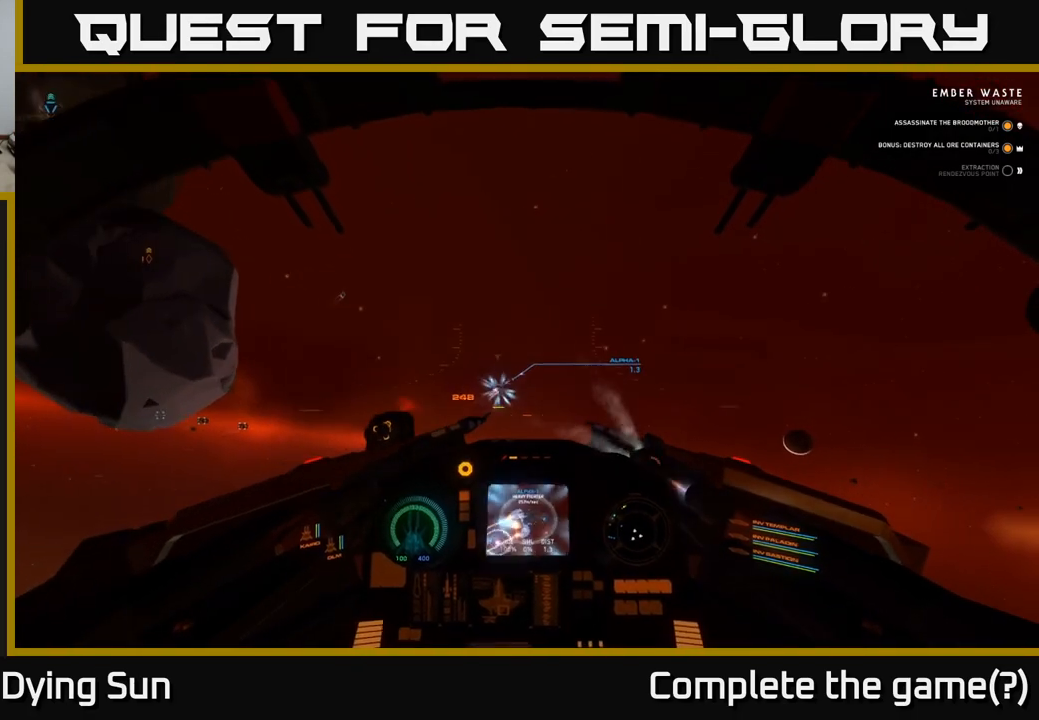
{"buttons": ["L2"], "left_stick": "center", "right_stick": "center", "events": [[83, "right_stick", "center"], [133, "L2", "up"], [167, "Y", "down"], [233, "Y", "up"], [367, "L2", "down"], [400, "right_stick", "up-right"], [500, "right_stick", "center"]]}
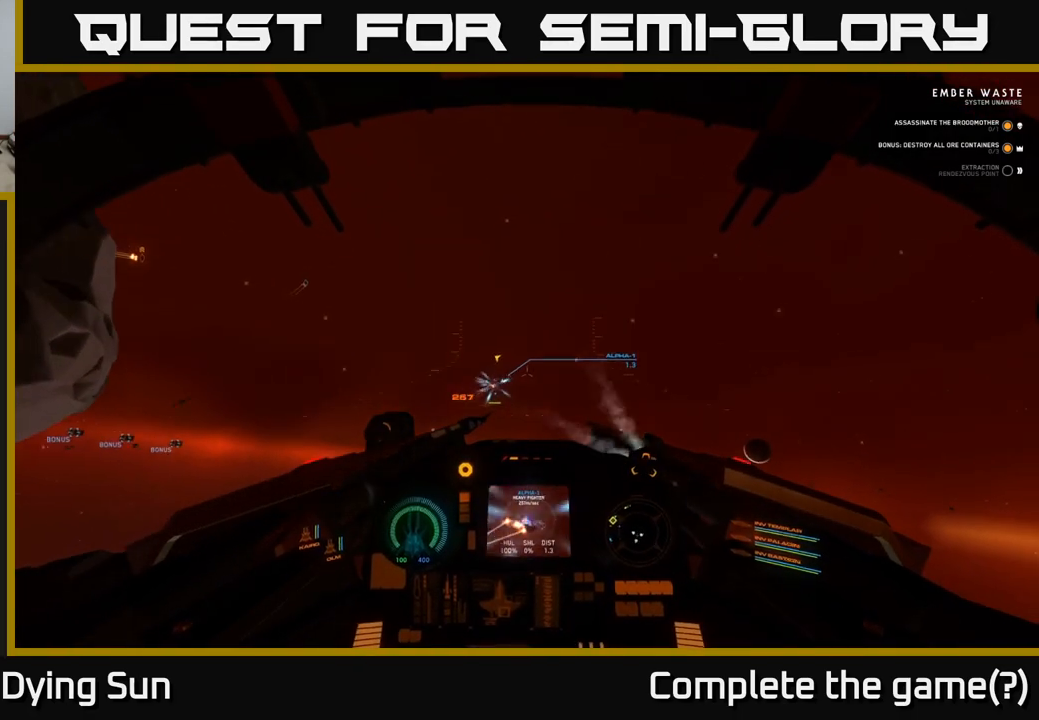
{"buttons": ["L2"], "left_stick": "center", "right_stick": "right", "events": [[17, "right_stick", "up-right"], [33, "right_stick", "center"], [200, "right_stick", "up"], [367, "right_stick", "center"], [500, "right_stick", "right"]]}
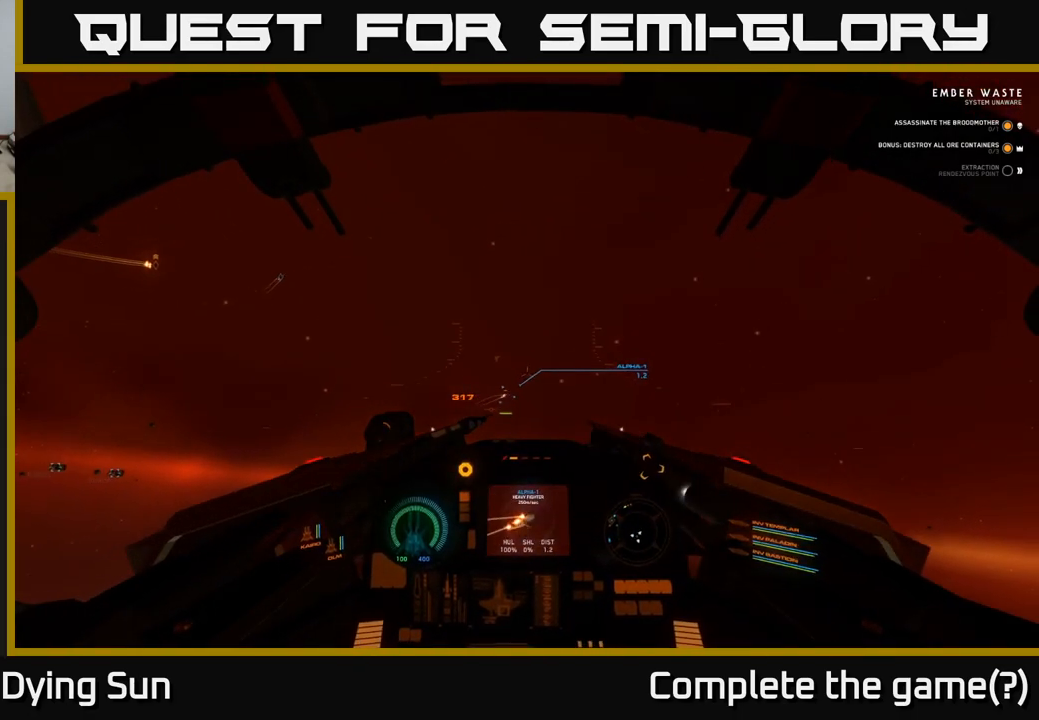
{"buttons": ["L2"], "left_stick": "center", "right_stick": "center", "events": [[150, "right_stick", "center"], [333, "right_stick", "down"], [483, "right_stick", "center"]]}
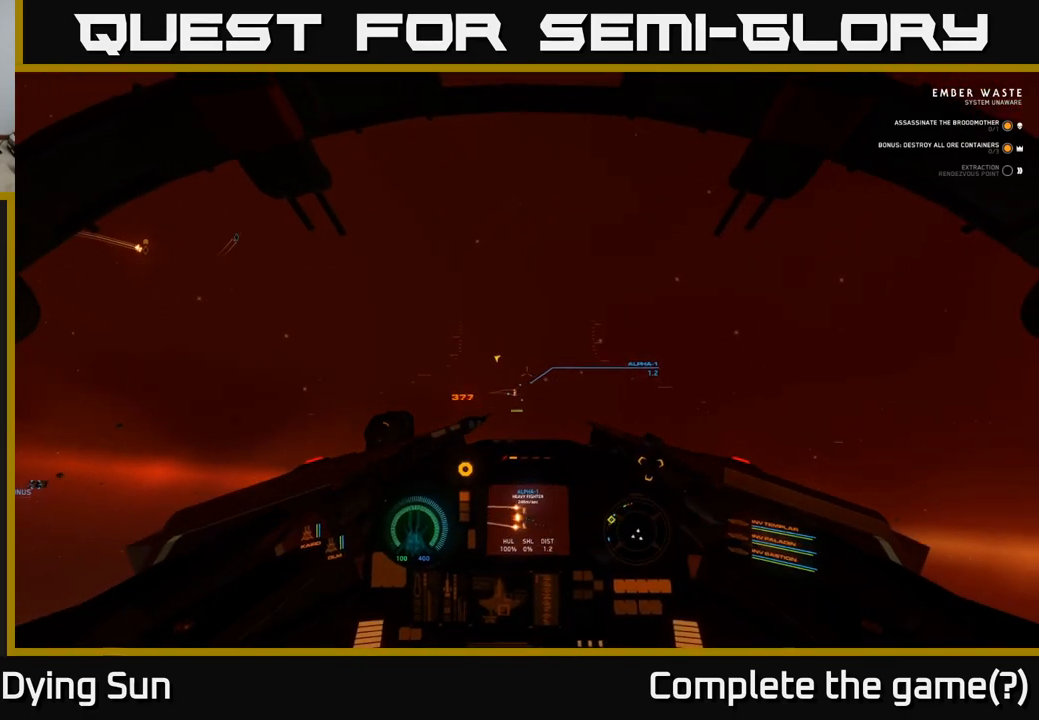
{"buttons": ["L2"], "left_stick": "center", "right_stick": "center", "events": [[133, "right_stick", "down-right"], [450, "right_stick", "center"]]}
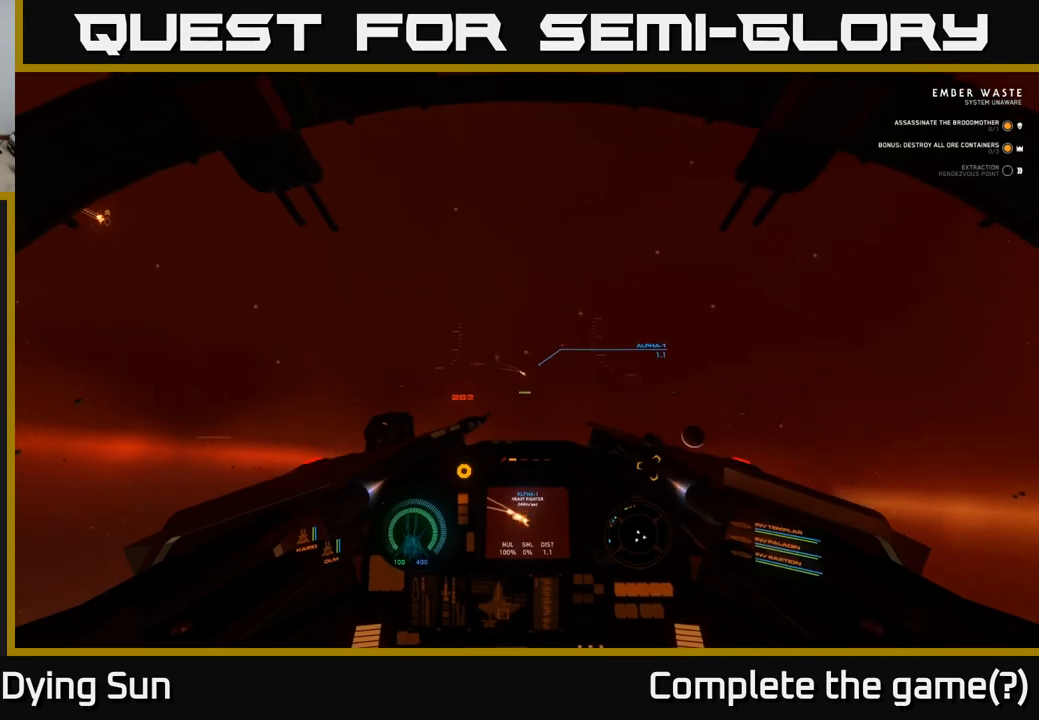
{"buttons": ["L2"], "left_stick": "center", "right_stick": "down", "events": [[83, "right_stick", "down-right"], [283, "R2", "down"], [300, "right_stick", "center"], [400, "R2", "up"], [450, "right_stick", "down"]]}
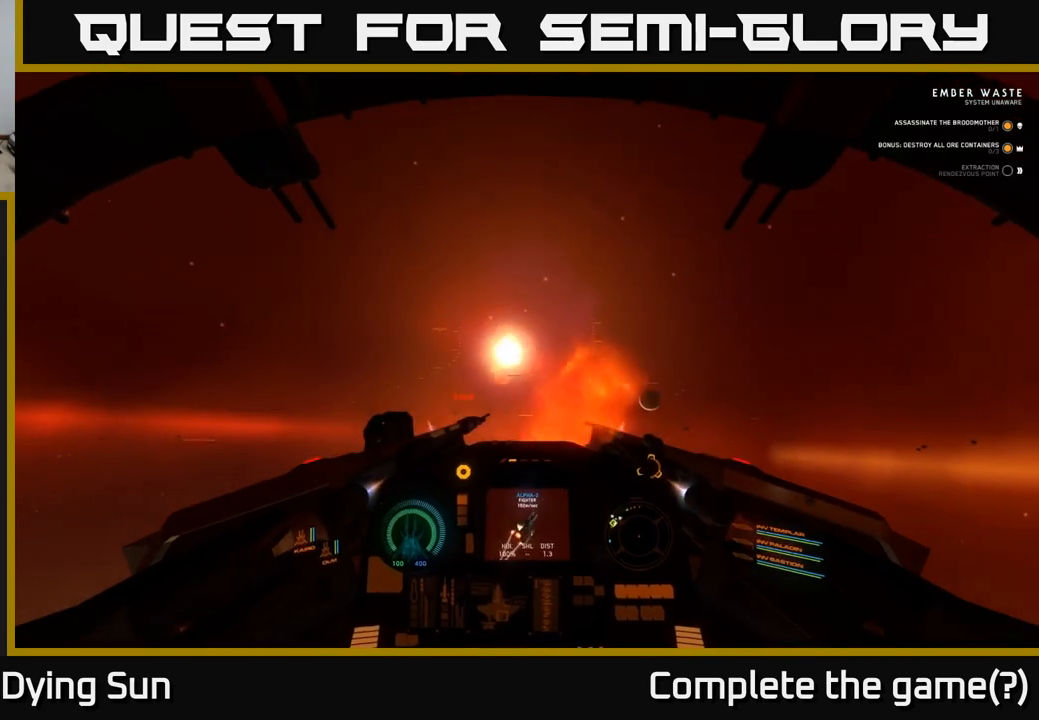
{"buttons": ["L2"], "left_stick": "center", "right_stick": "center", "events": [[83, "right_stick", "center"], [267, "right_stick", "up-right"], [433, "right_stick", "center"]]}
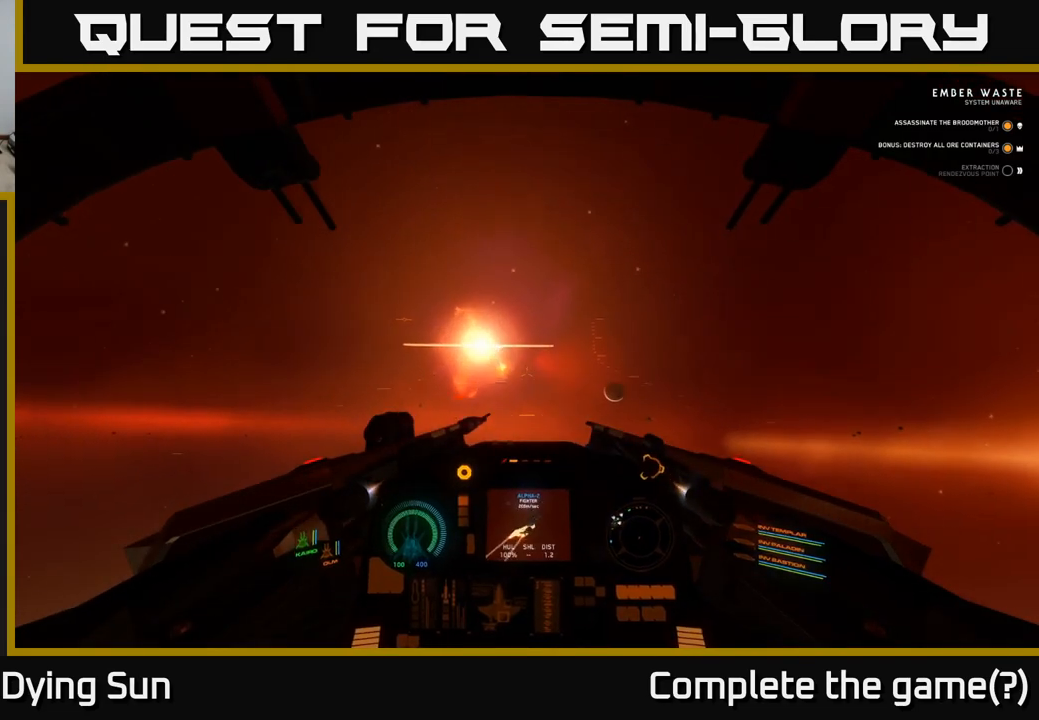
{"buttons": ["L2"], "left_stick": "center", "right_stick": "right", "events": [[100, "right_stick", "down-left"], [333, "right_stick", "center"], [433, "L2", "up"], [450, "right_stick", "right"], [467, "L2", "down"]]}
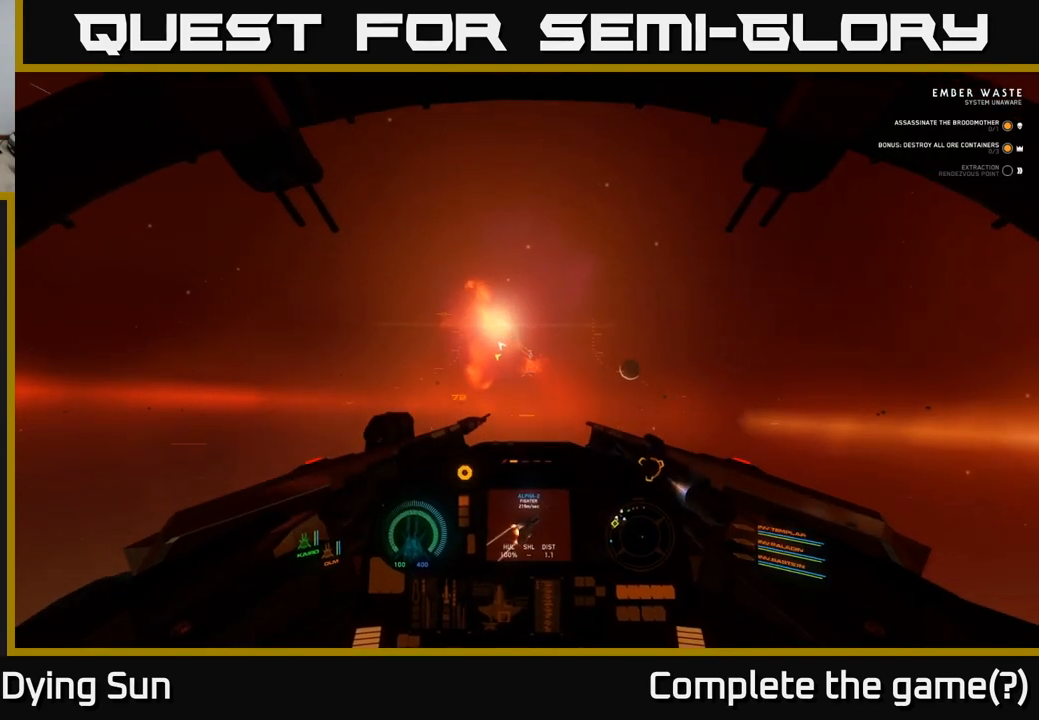
{"buttons": [], "left_stick": "down", "right_stick": "left", "events": [[117, "right_stick", "center"], [167, "right_stick", "left"], [250, "L2", "up"], [367, "left_stick", "down"]]}
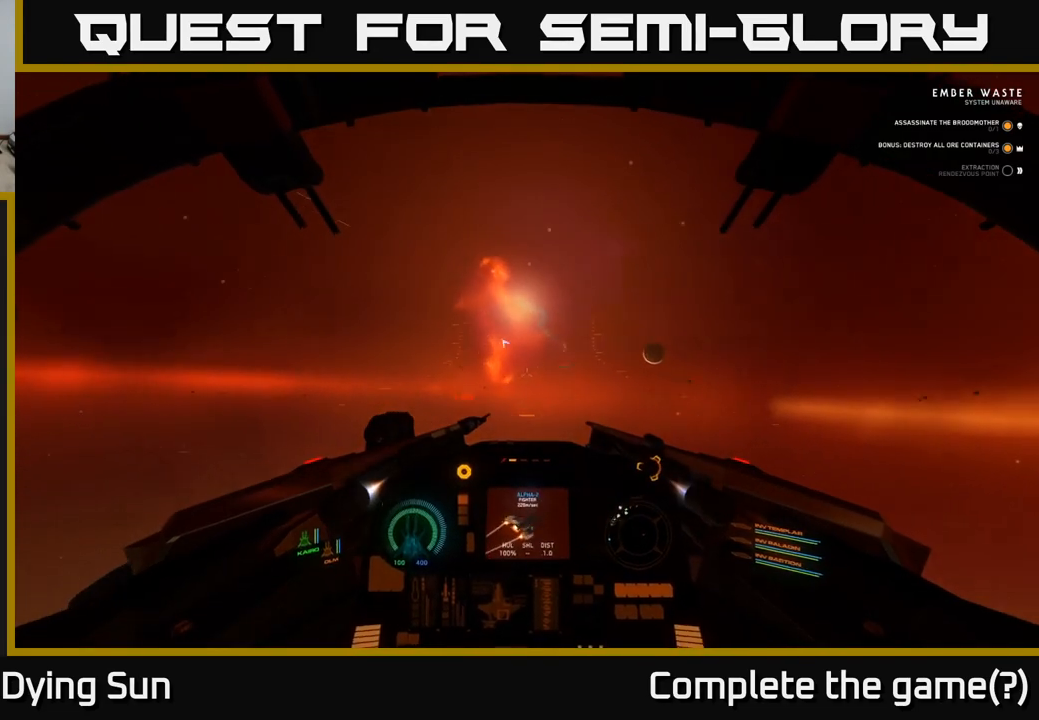
{"buttons": [], "left_stick": "down", "right_stick": "up-left", "events": [[100, "right_stick", "up-left"]]}
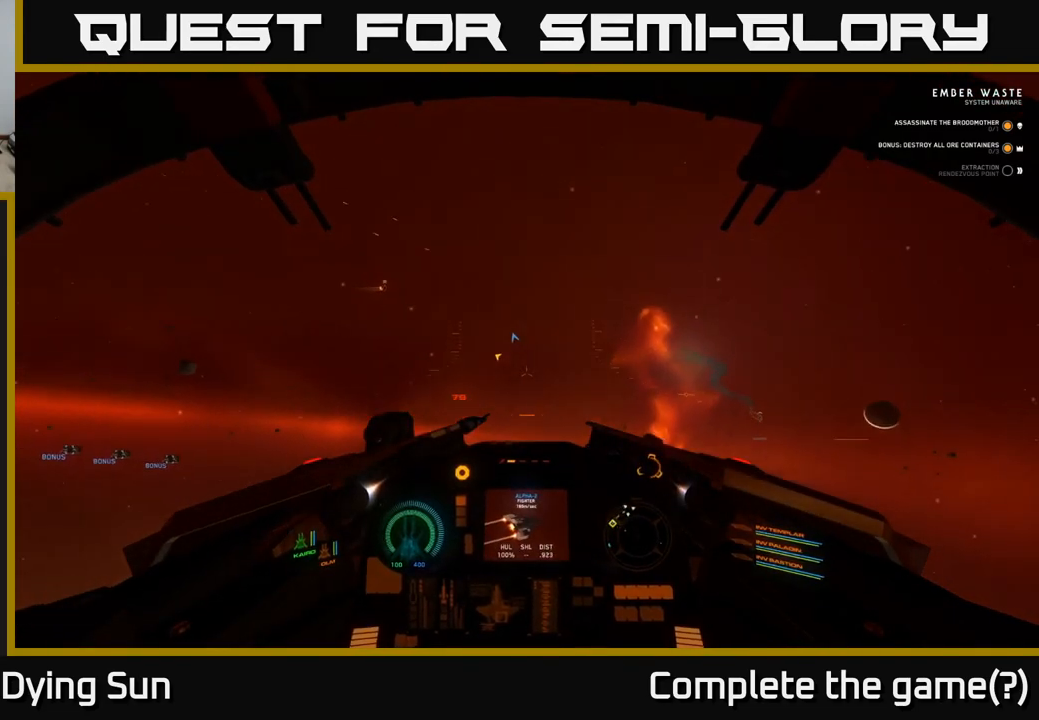
{"buttons": [], "left_stick": "down", "right_stick": "down-left", "events": [[167, "right_stick", "up-right"], [183, "left_stick", "center"], [200, "L2", "down"], [217, "right_stick", "center"], [333, "right_stick", "down-left"], [350, "L2", "up"], [483, "left_stick", "down"]]}
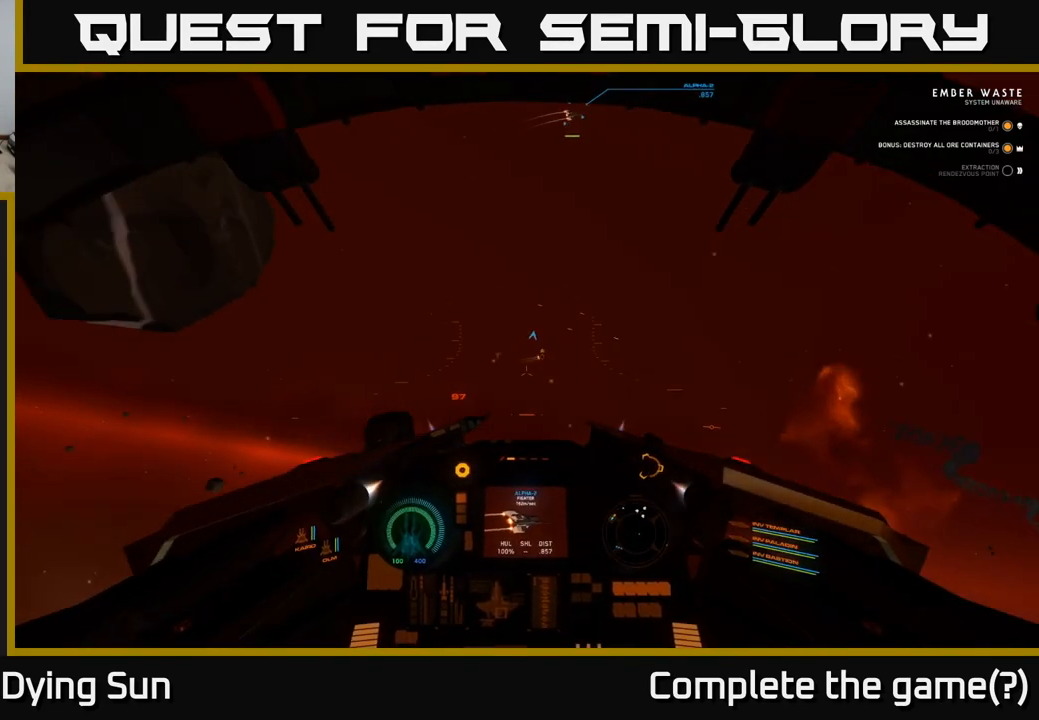
{"buttons": [], "left_stick": "center", "right_stick": "down-left", "events": [[150, "L2", "down"], [167, "right_stick", "center"], [183, "R1", "down"], [183, "left_stick", "center"], [217, "right_stick", "down"], [283, "R1", "up"], [350, "L2", "up"], [417, "right_stick", "down-left"]]}
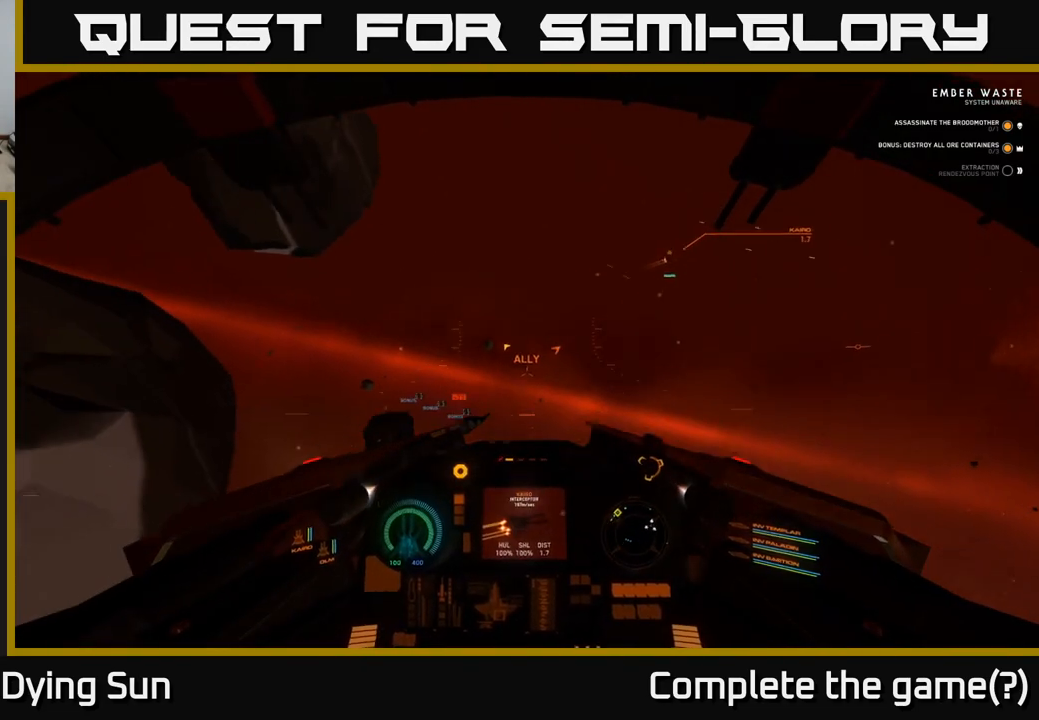
{"buttons": [], "left_stick": "left", "right_stick": "up", "events": [[33, "right_stick", "up"], [83, "left_stick", "left"], [100, "L2", "down"], [133, "right_stick", "right"], [217, "right_stick", "down"], [233, "left_stick", "center"], [267, "R1", "down"], [283, "right_stick", "center"], [333, "L2", "up"], [367, "R1", "up"], [383, "left_stick", "left"], [433, "right_stick", "up"]]}
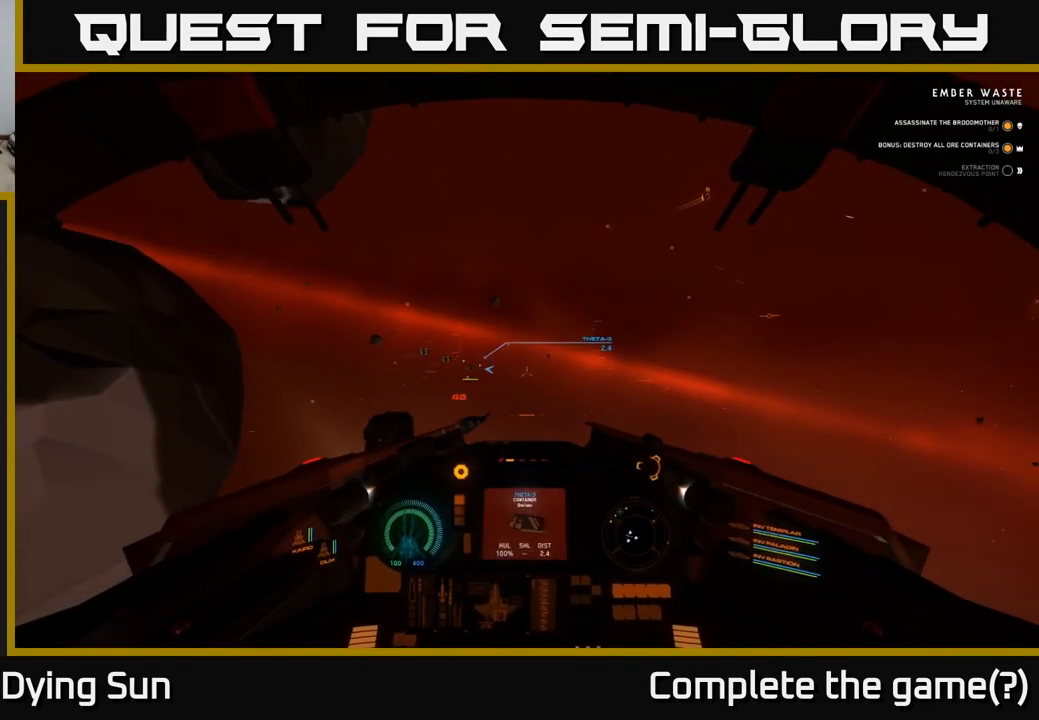
{"buttons": [], "left_stick": "center", "right_stick": "up-right", "events": [[17, "left_stick", "down-left"], [267, "right_stick", "up-right"], [317, "left_stick", "center"]]}
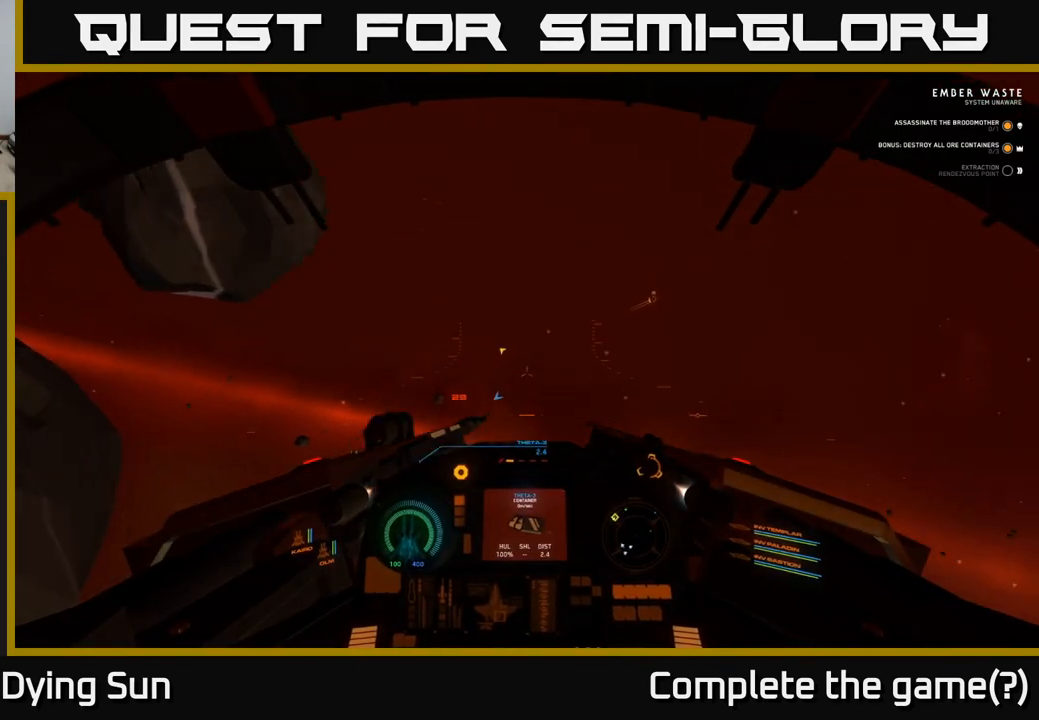
{"buttons": [], "left_stick": "center", "right_stick": "up-right", "events": []}
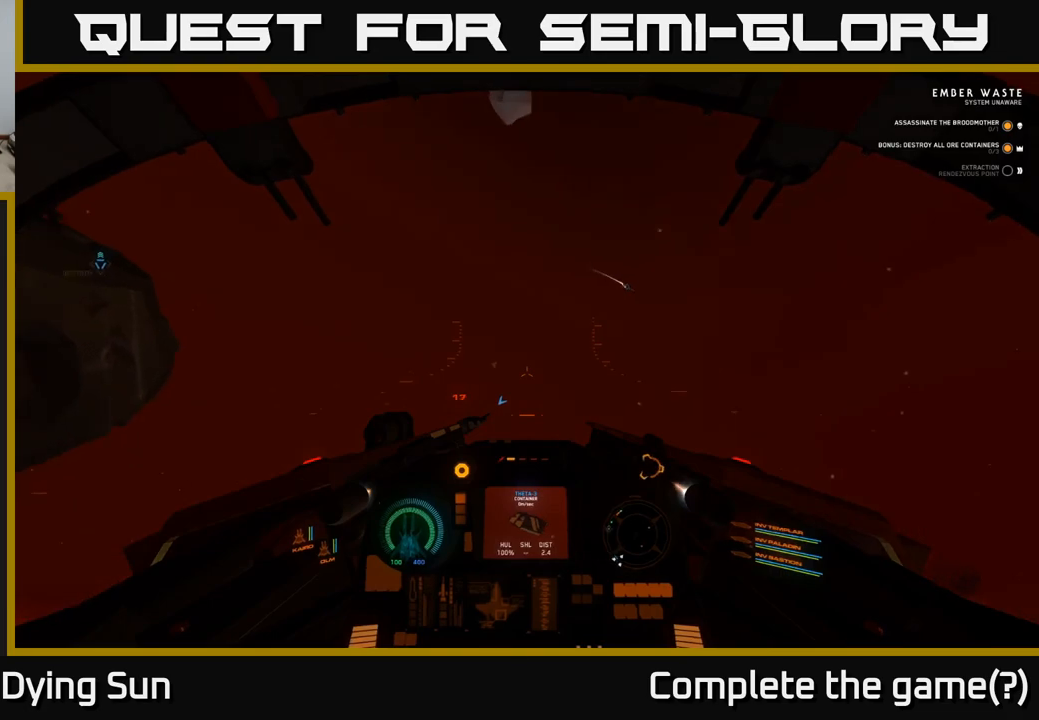
{"buttons": [], "left_stick": "center", "right_stick": "right", "events": [[67, "right_stick", "down-right"], [83, "L2", "down"], [150, "R1", "down"], [233, "R1", "up"], [317, "right_stick", "center"], [400, "right_stick", "right"], [433, "L2", "up"]]}
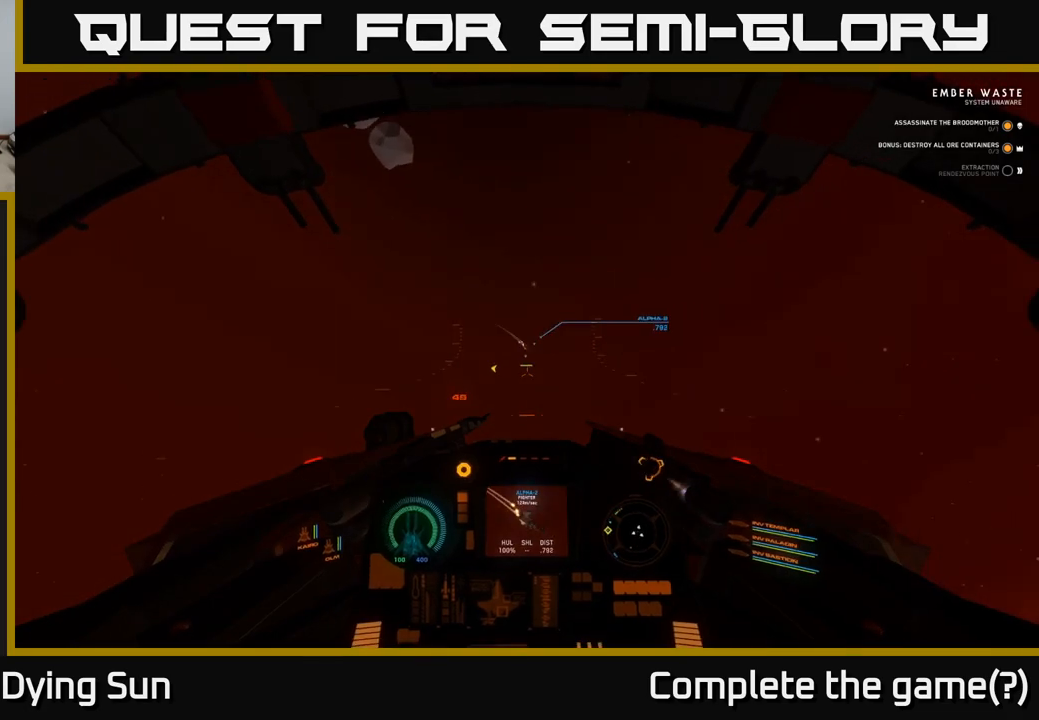
{"buttons": [], "left_stick": "left", "right_stick": "down", "events": [[33, "right_stick", "center"], [67, "L2", "down"], [217, "Y", "down"], [283, "L2", "up"], [300, "Y", "up"], [433, "right_stick", "down"], [450, "left_stick", "left"]]}
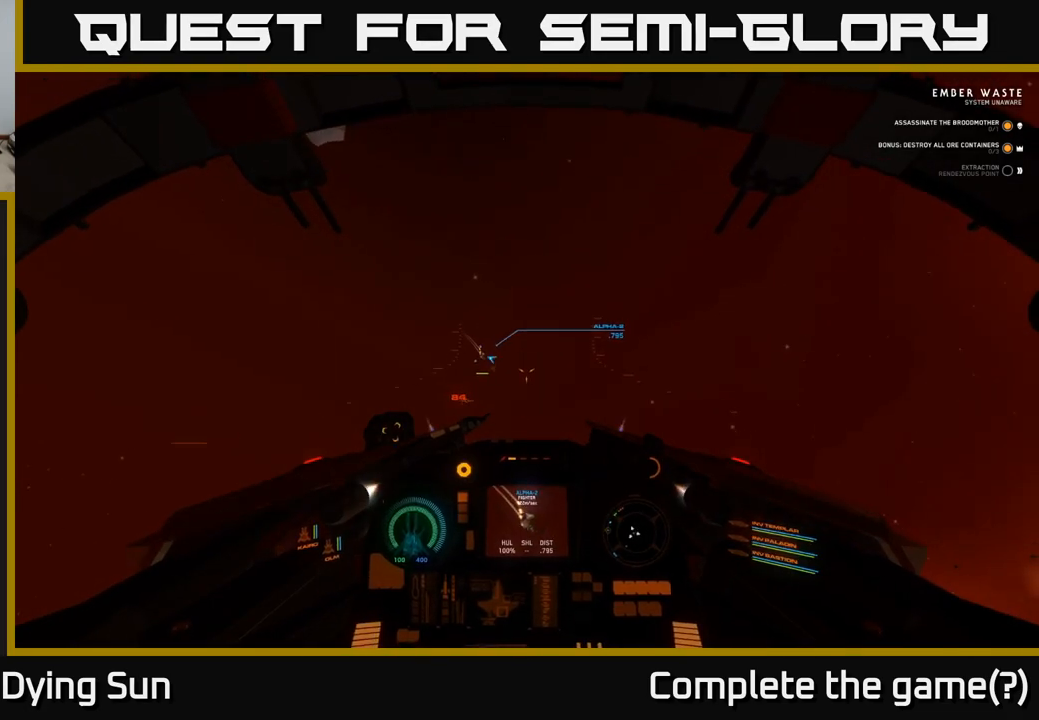
{"buttons": ["L2"], "left_stick": "center", "right_stick": "center", "events": [[50, "L2", "down"], [83, "right_stick", "center"], [100, "left_stick", "center"], [250, "right_stick", "up-left"], [383, "right_stick", "center"]]}
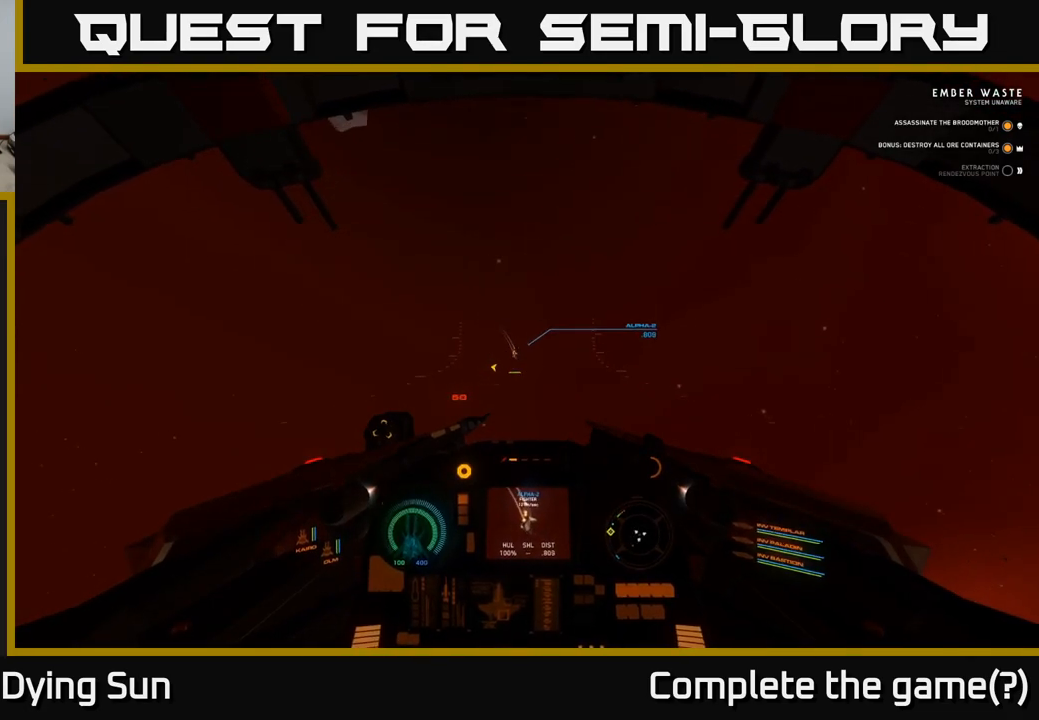
{"buttons": ["L2"], "left_stick": "center", "right_stick": "center", "events": [[100, "R2", "down"], [167, "R2", "up"], [250, "right_stick", "down"], [350, "R2", "down"], [417, "right_stick", "center"], [433, "R2", "up"]]}
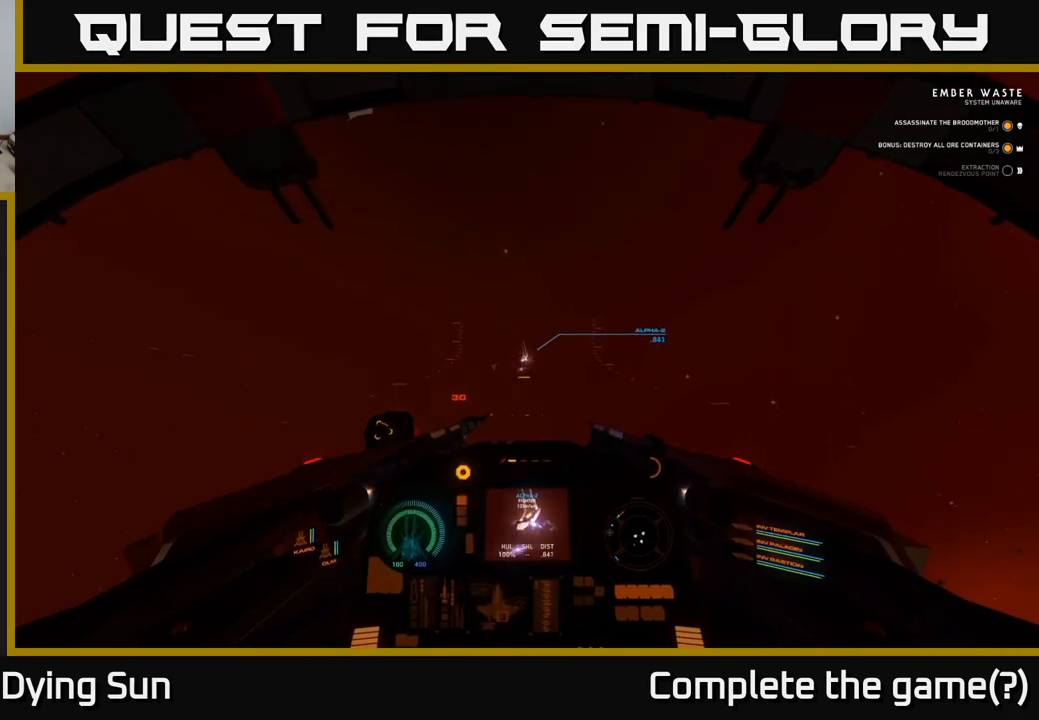
{"buttons": ["L2"], "left_stick": "left", "right_stick": "center", "events": [[133, "R2", "down"], [267, "R2", "up"], [333, "left_stick", "left"], [367, "Y", "down"], [433, "Y", "up"]]}
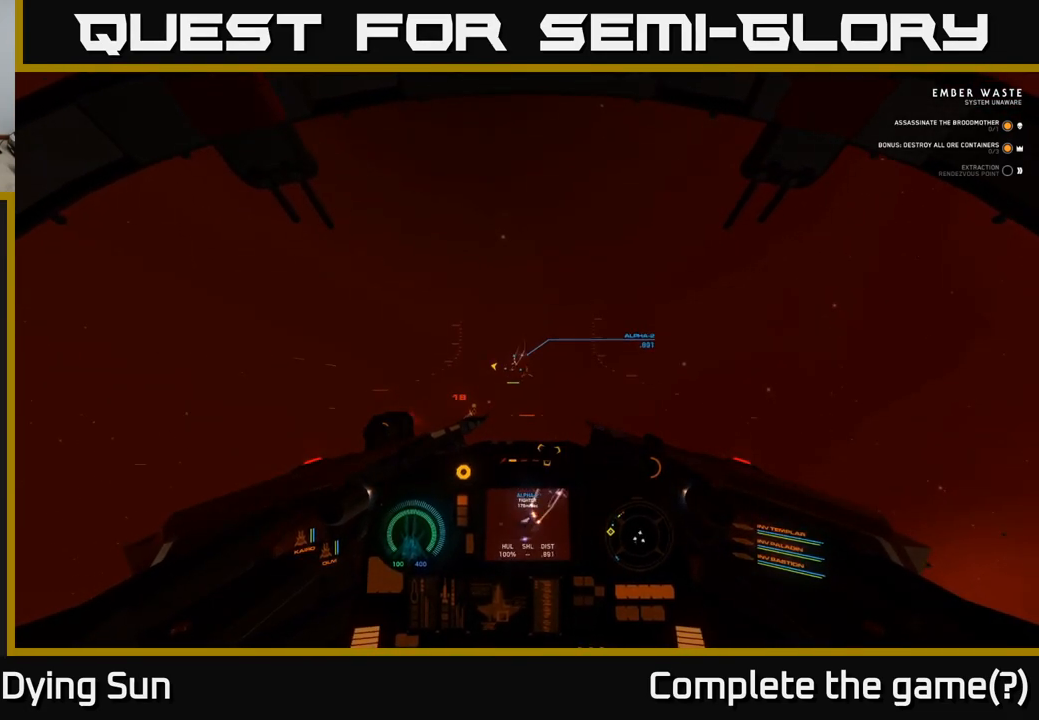
{"buttons": ["L2"], "left_stick": "center", "right_stick": "center", "events": [[50, "right_stick", "left"], [300, "right_stick", "center"], [350, "left_stick", "center"]]}
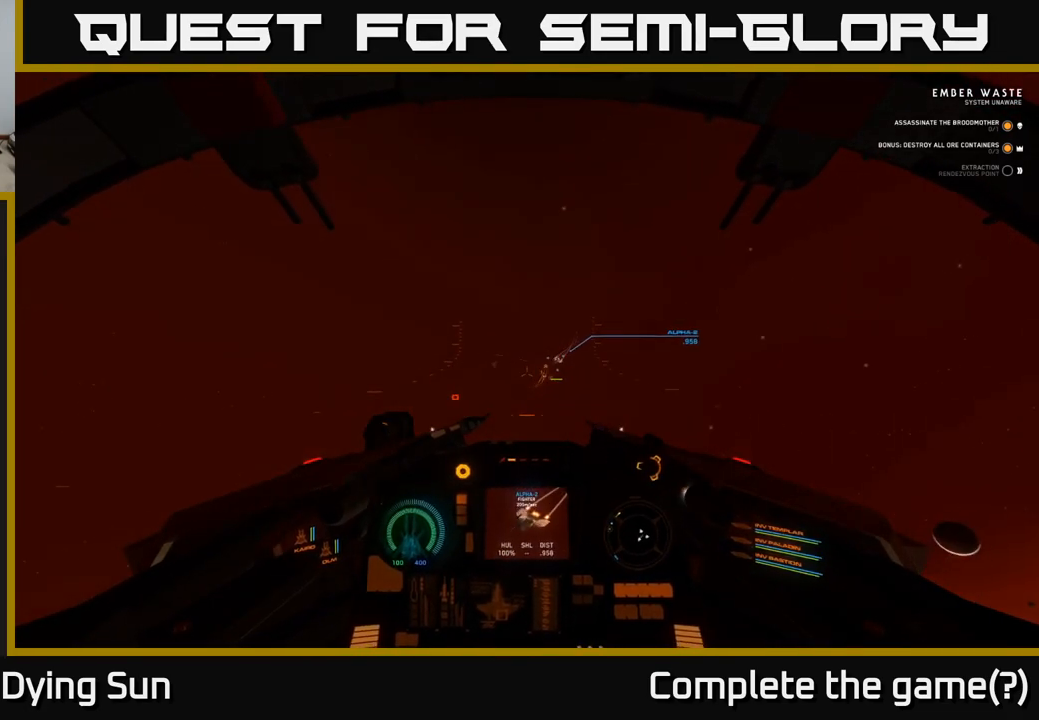
{"buttons": ["L2"], "left_stick": "center", "right_stick": "left", "events": [[17, "right_stick", "down-right"], [317, "right_stick", "center"], [483, "right_stick", "left"]]}
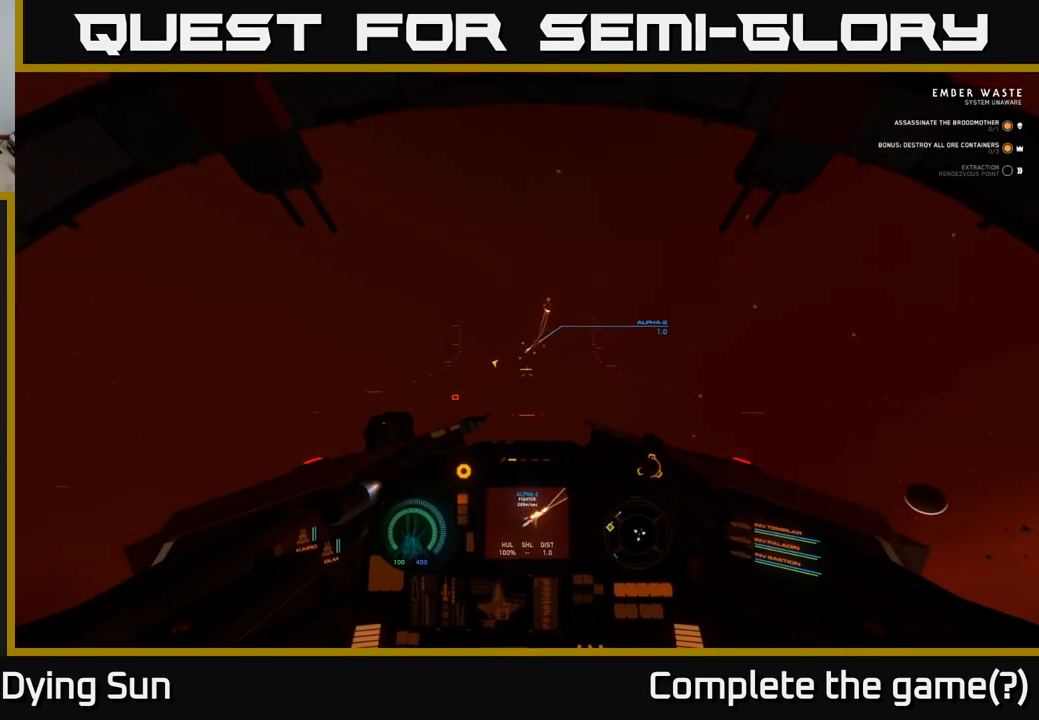
{"buttons": [], "left_stick": "center", "right_stick": "down", "events": [[17, "left_stick", "left"], [167, "left_stick", "center"], [217, "L2", "up"], [233, "right_stick", "center"], [367, "right_stick", "down"]]}
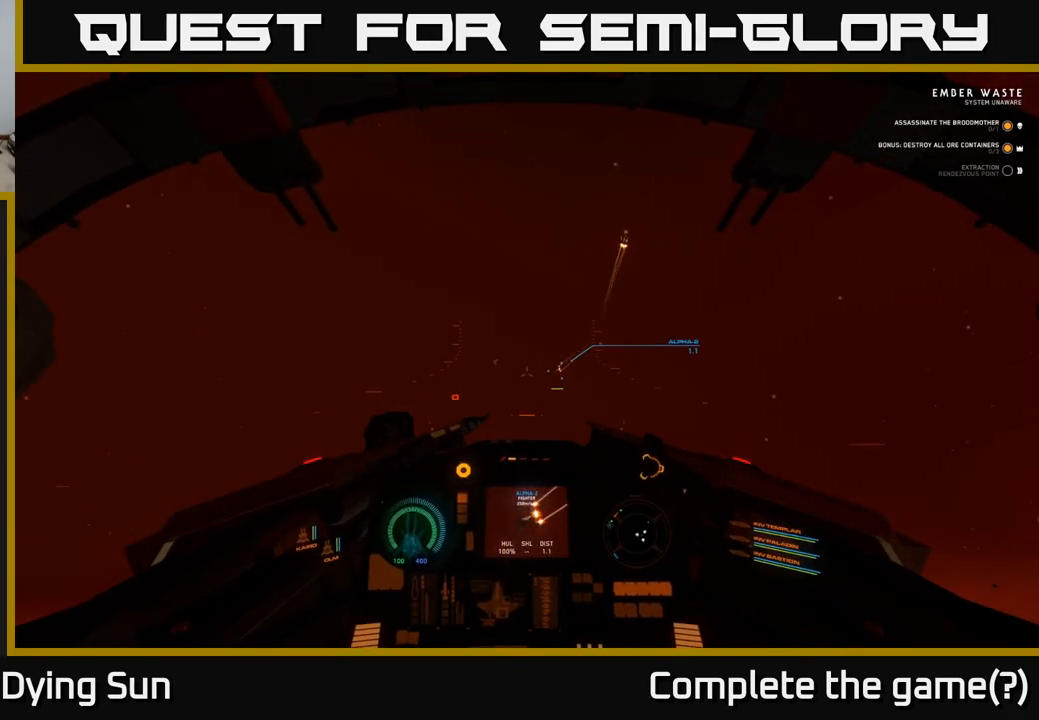
{"buttons": ["L2"], "left_stick": "center", "right_stick": "center", "events": [[17, "right_stick", "center"], [200, "right_stick", "up"], [283, "right_stick", "center"], [333, "L2", "down"]]}
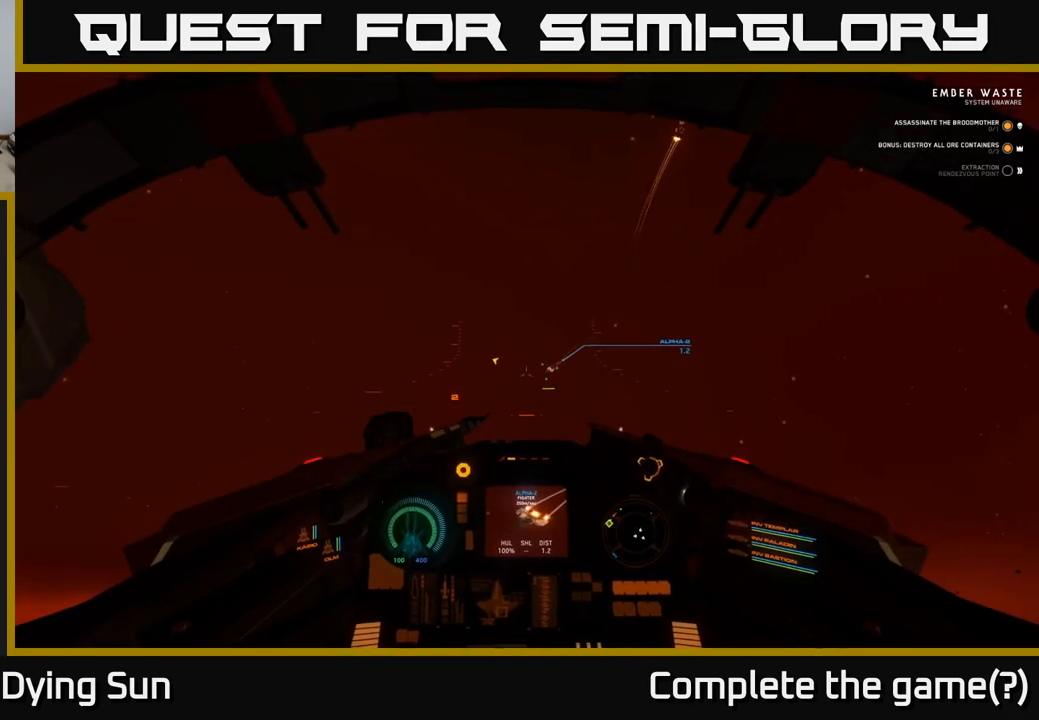
{"buttons": ["L2", "R2"], "left_stick": "center", "right_stick": "center", "events": [[33, "right_stick", "down-right"], [117, "right_stick", "center"], [283, "right_stick", "down-left"], [417, "R2", "down"], [483, "right_stick", "center"]]}
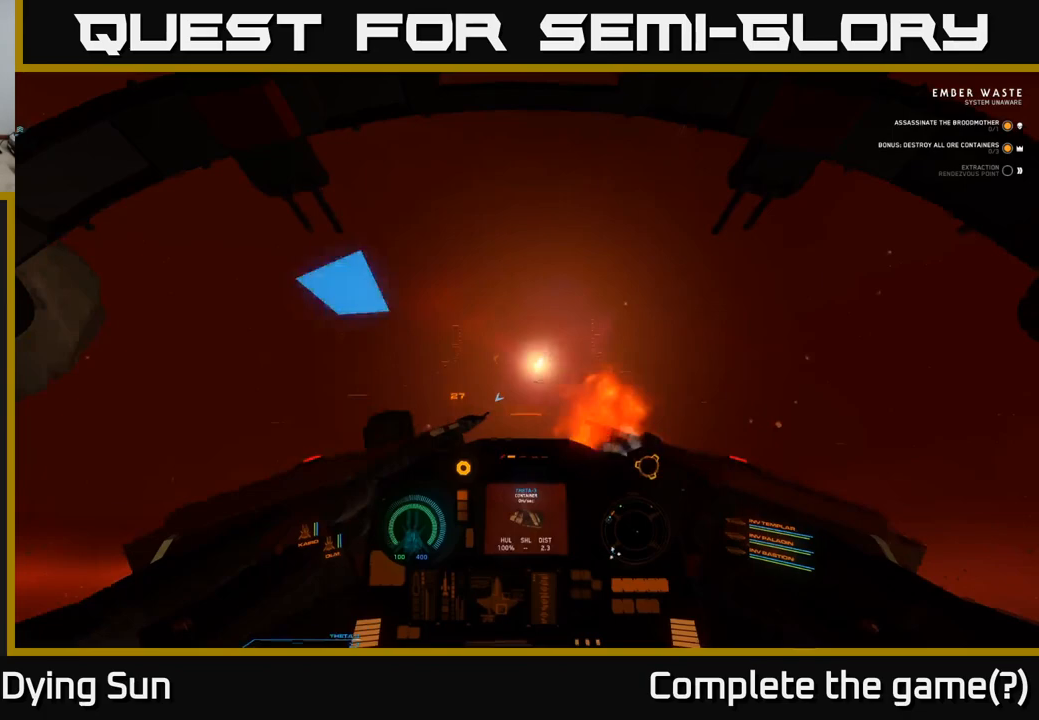
{"buttons": ["L2"], "left_stick": "center", "right_stick": "center", "events": [[33, "R2", "up"], [150, "right_stick", "down-right"], [217, "right_stick", "center"]]}
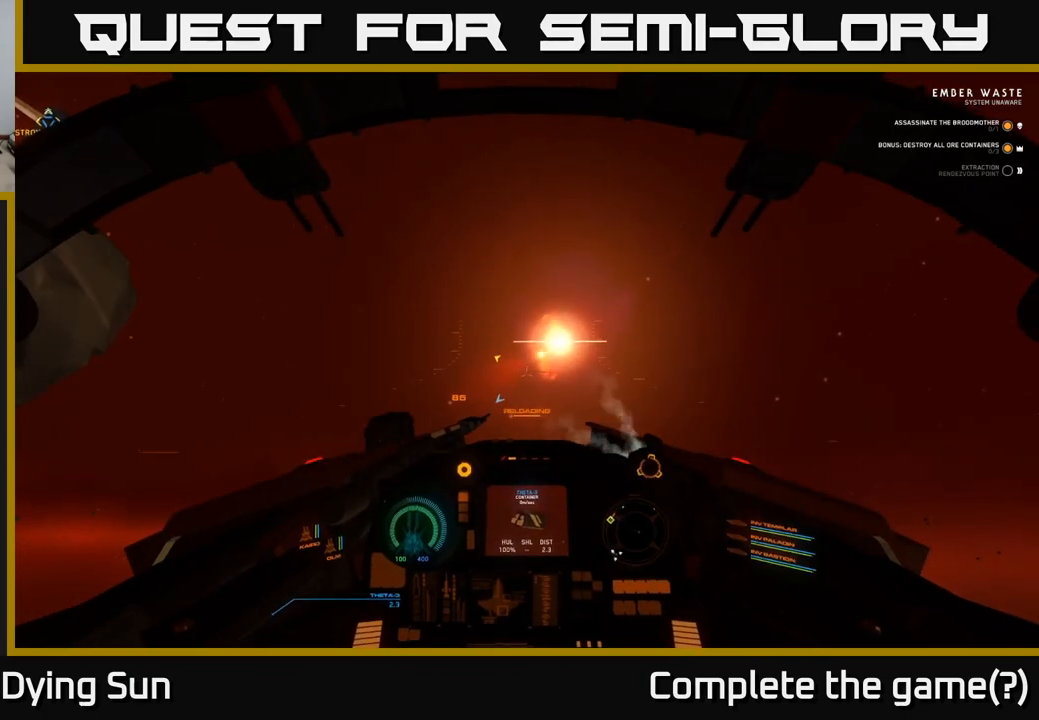
{"buttons": ["L2"], "left_stick": "center", "right_stick": "center", "events": [[317, "right_stick", "left"], [500, "right_stick", "center"]]}
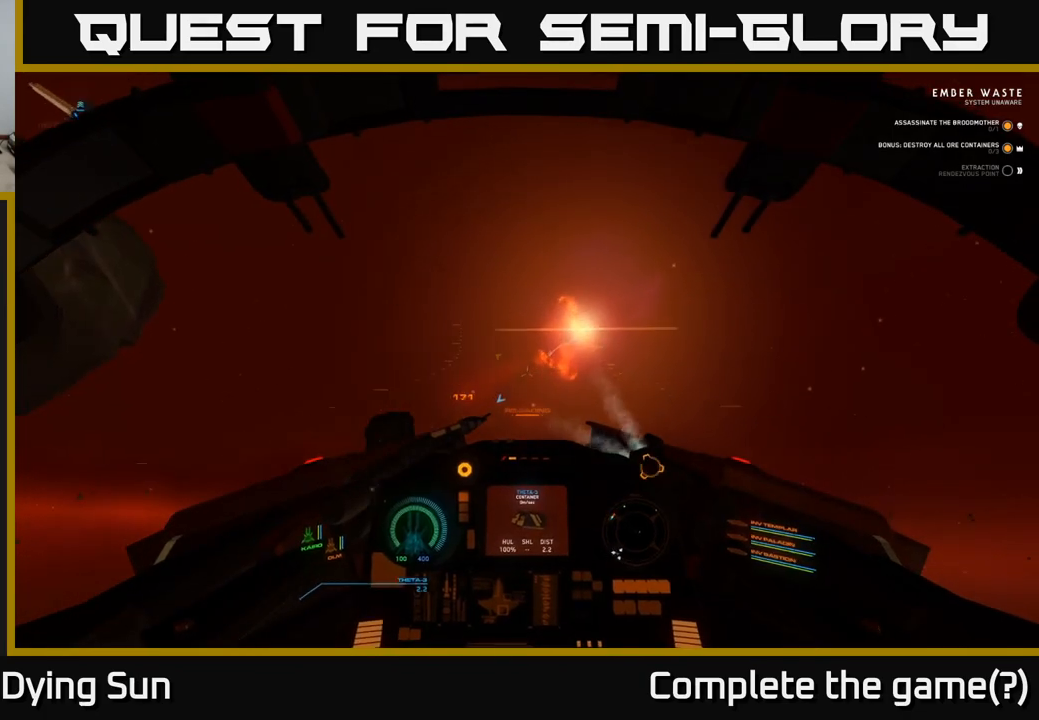
{"buttons": ["L2"], "left_stick": "center", "right_stick": "right", "events": [[150, "right_stick", "left"], [417, "right_stick", "up"], [467, "right_stick", "right"]]}